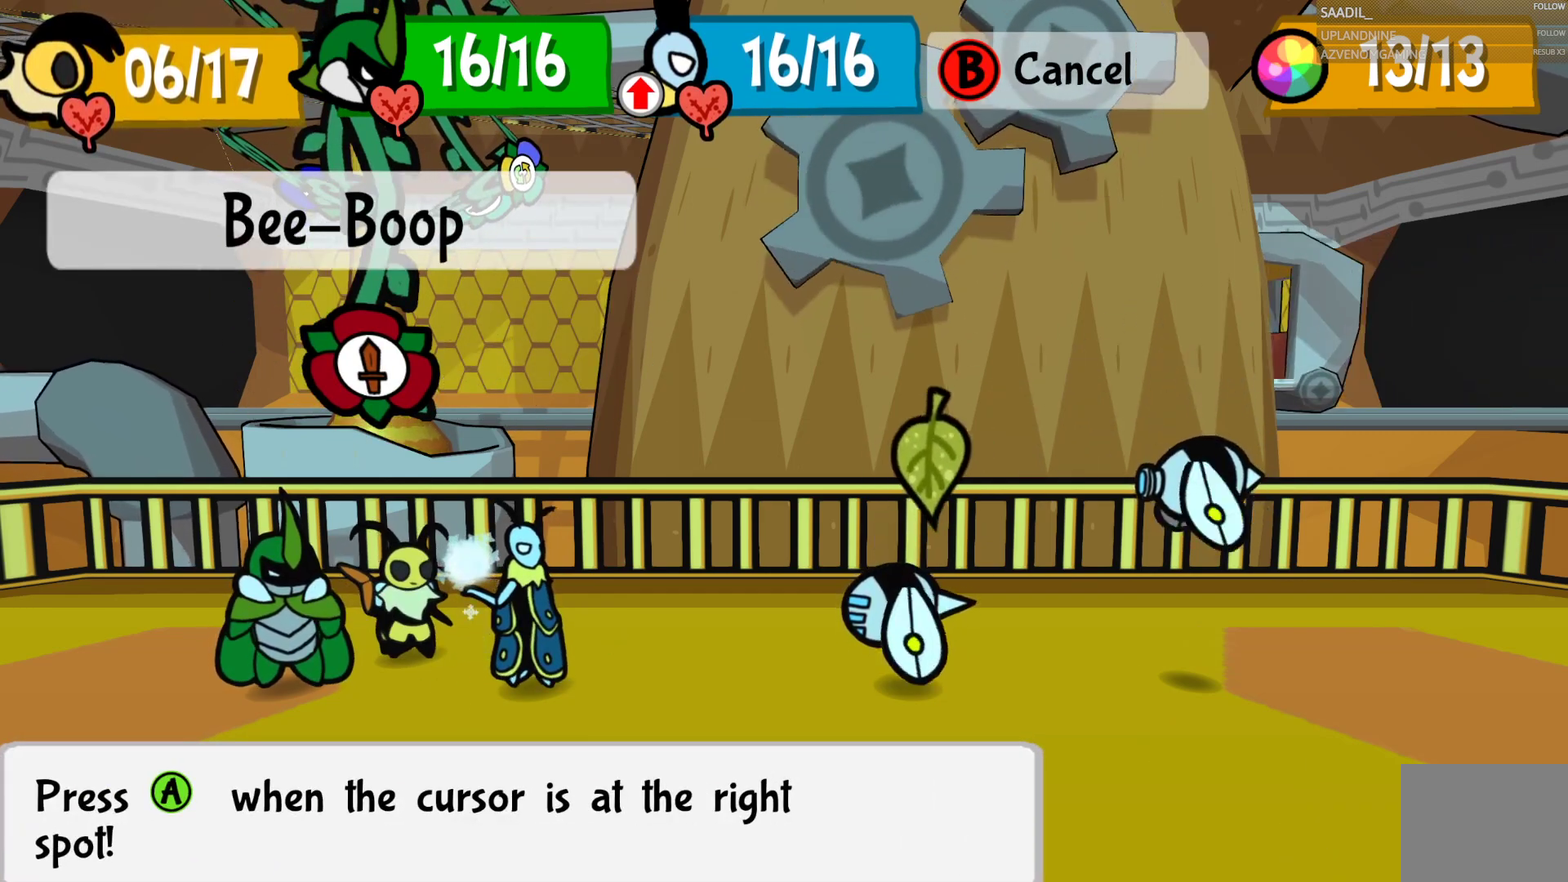
Gameplay with a controller (PlayStation layout); each line is a JSON object with the inputs held at the frame after it. "events" lists button and stick changes between this image and that frame as [ms after this image, input, new state], when the widget could be followed in between.
{"buttons": [], "left_stick": "right", "right_stick": "center", "events": [[367, "left_stick", "right"]]}
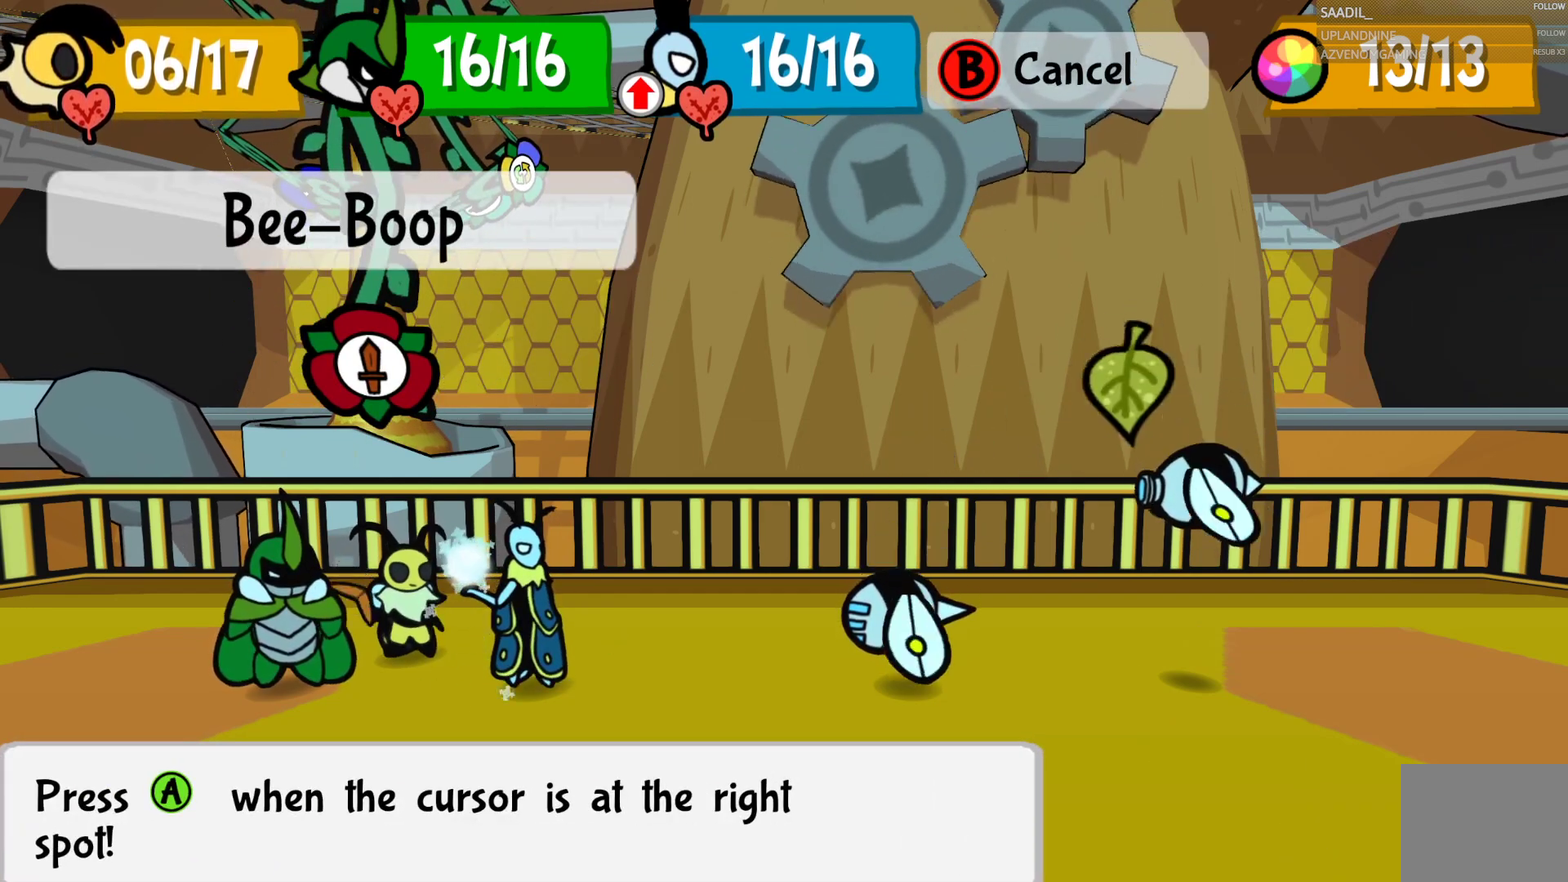
{"buttons": [], "left_stick": "center", "right_stick": "center", "events": [[17, "left_stick", "center"], [117, "CROSS", "down"], [267, "CROSS", "up"]]}
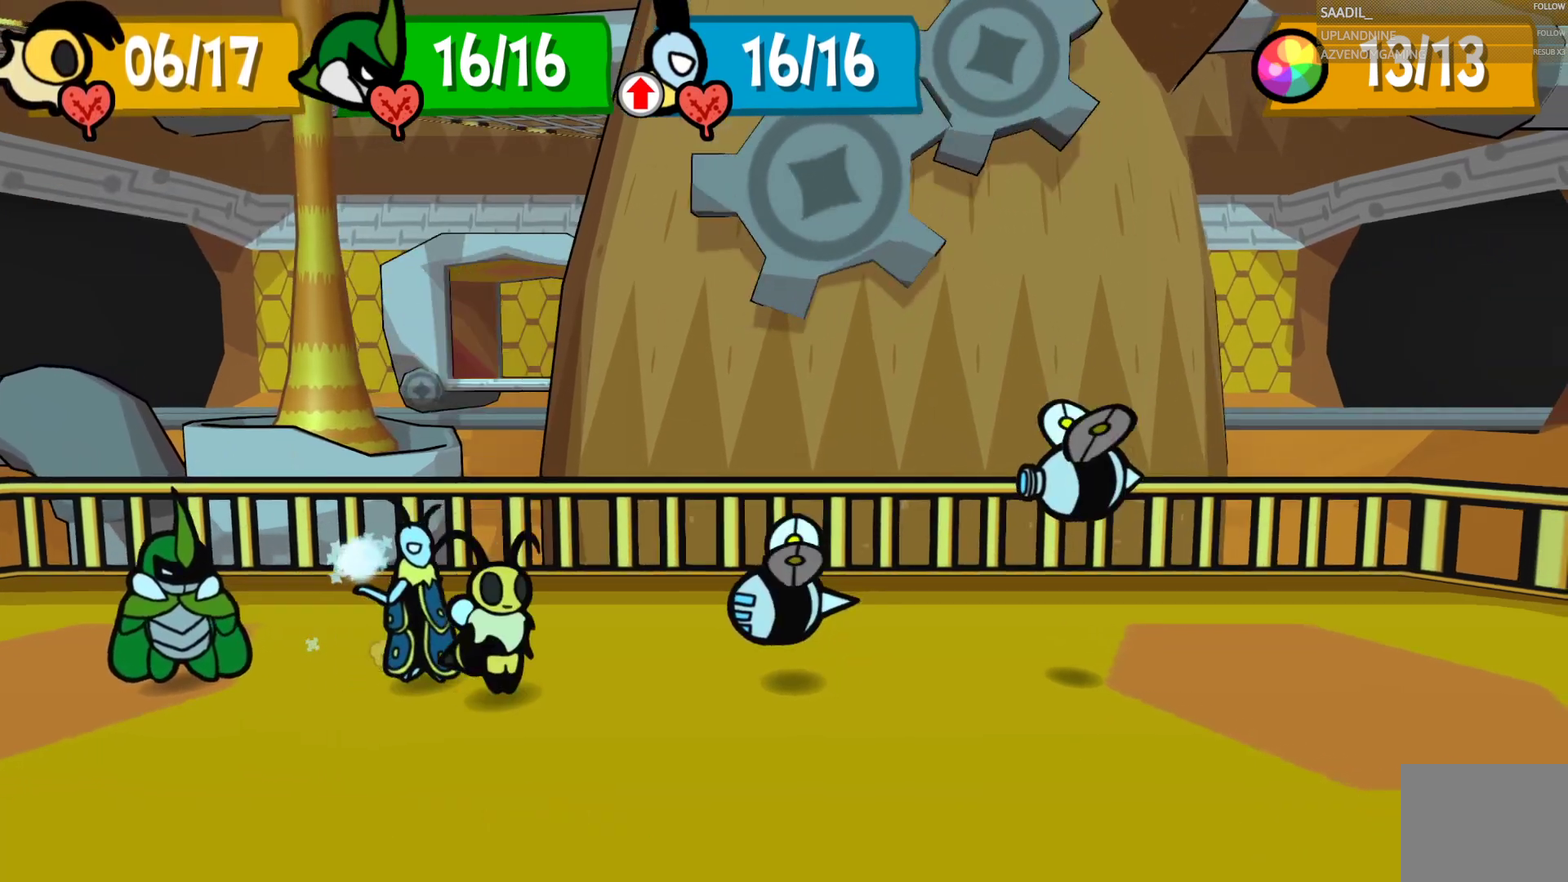
{"buttons": [], "left_stick": "center", "right_stick": "center", "events": []}
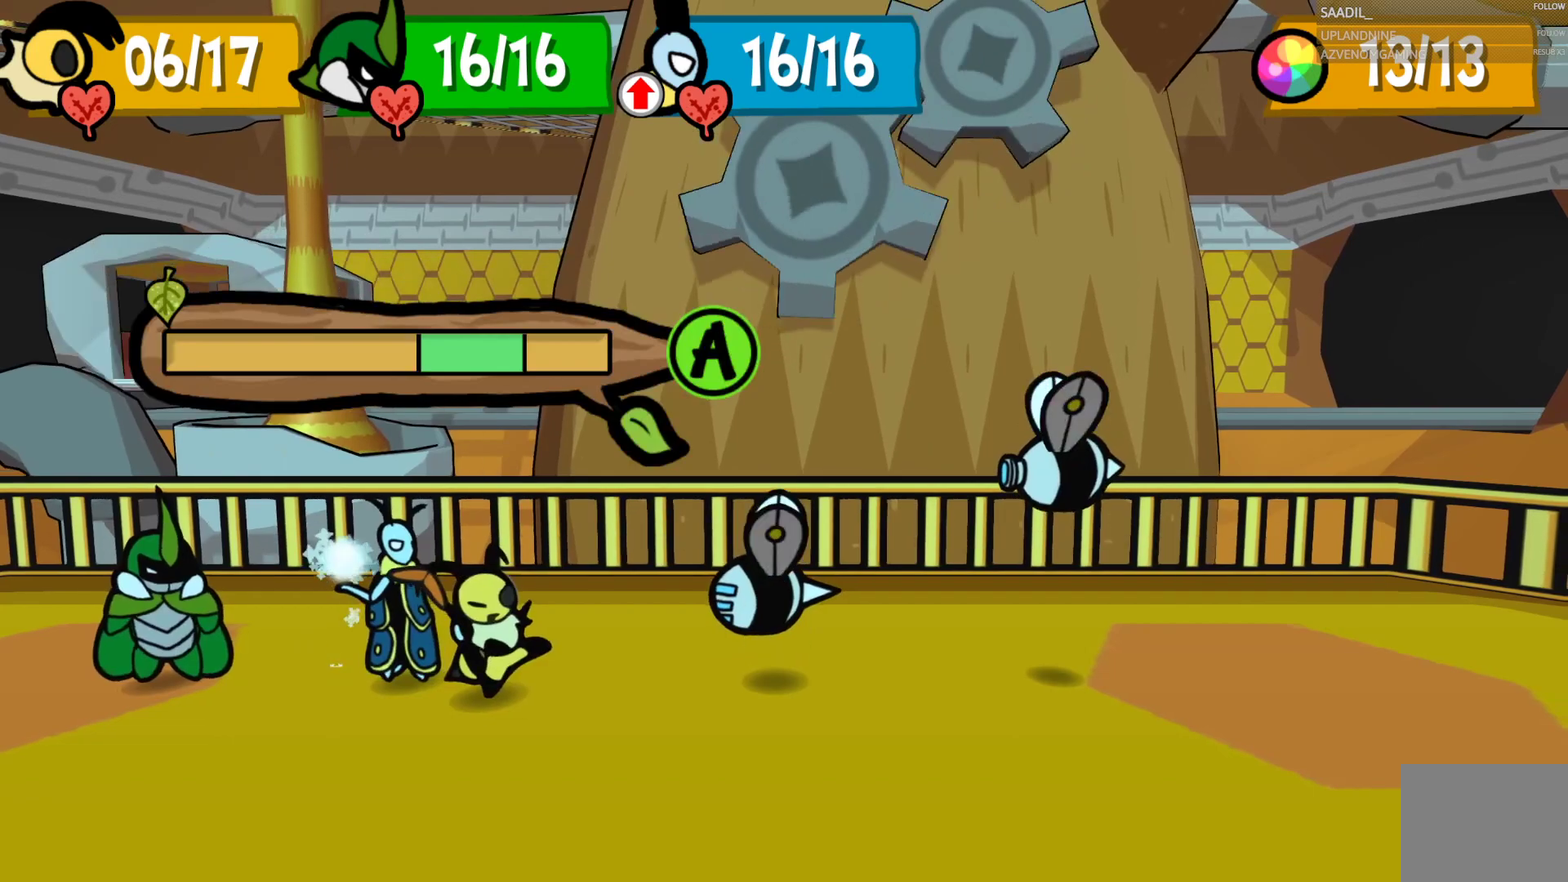
{"buttons": ["CROSS"], "left_stick": "center", "right_stick": "center", "events": [[483, "CROSS", "down"]]}
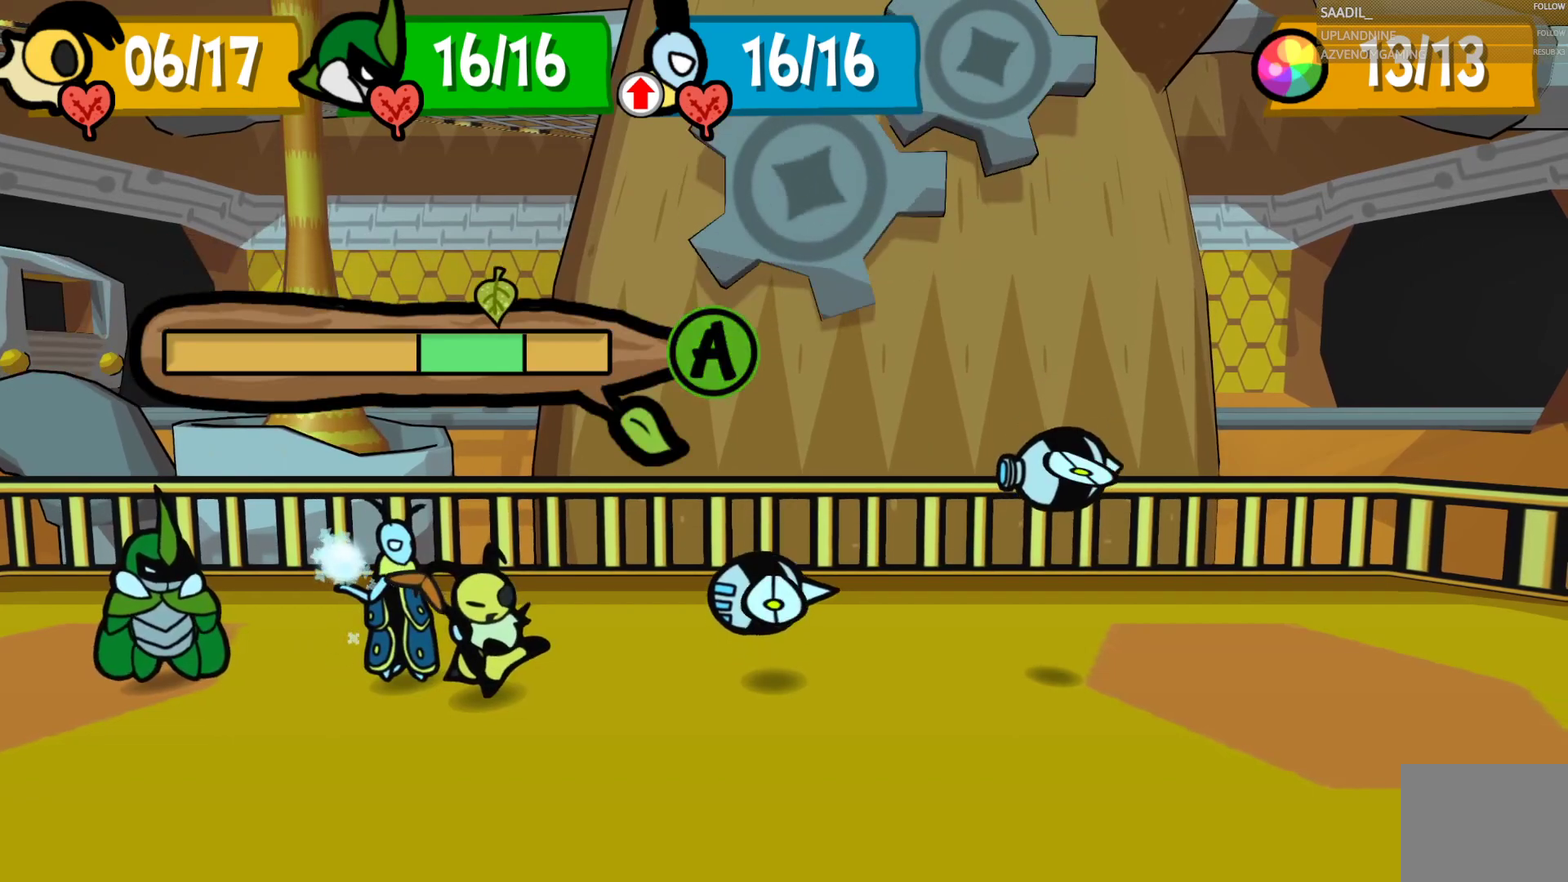
{"buttons": [], "left_stick": "center", "right_stick": "center", "events": [[500, "CROSS", "up"]]}
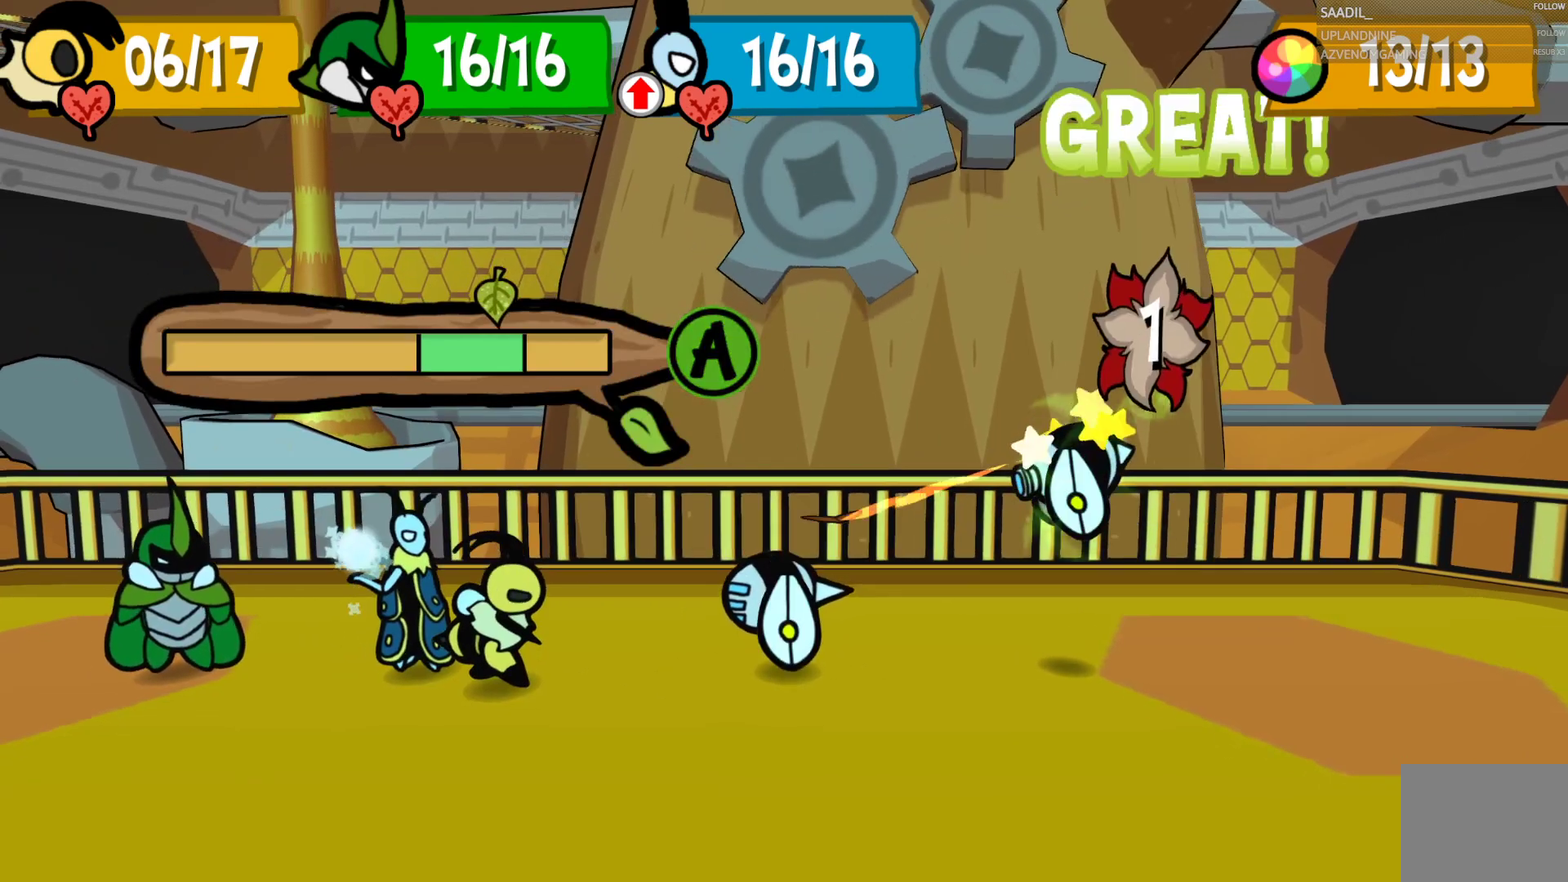
{"buttons": [], "left_stick": "center", "right_stick": "center", "events": []}
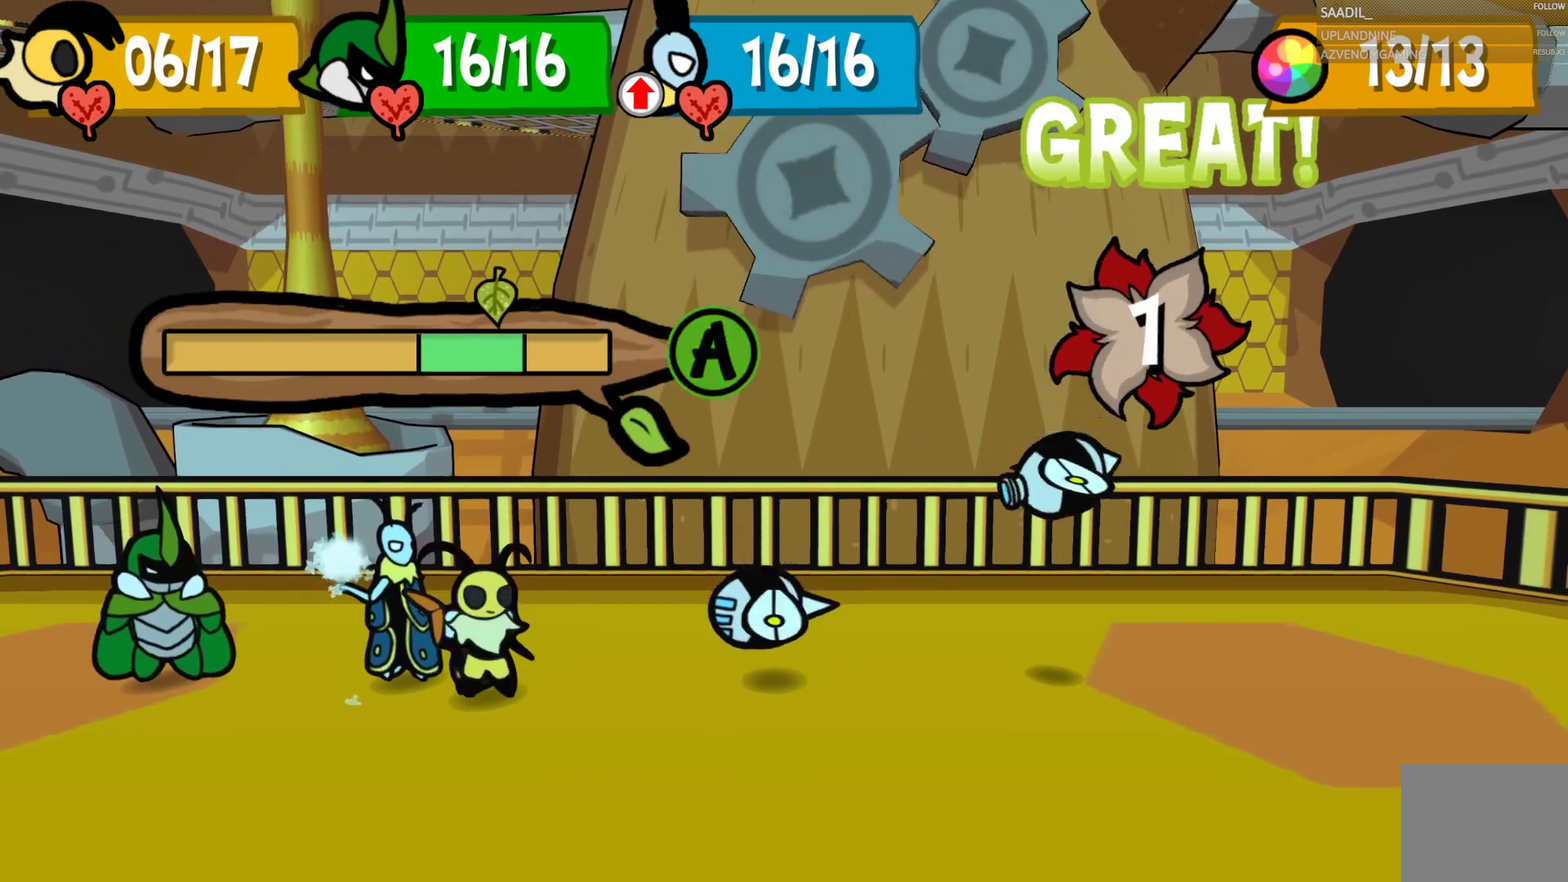
{"buttons": [], "left_stick": "center", "right_stick": "center", "events": []}
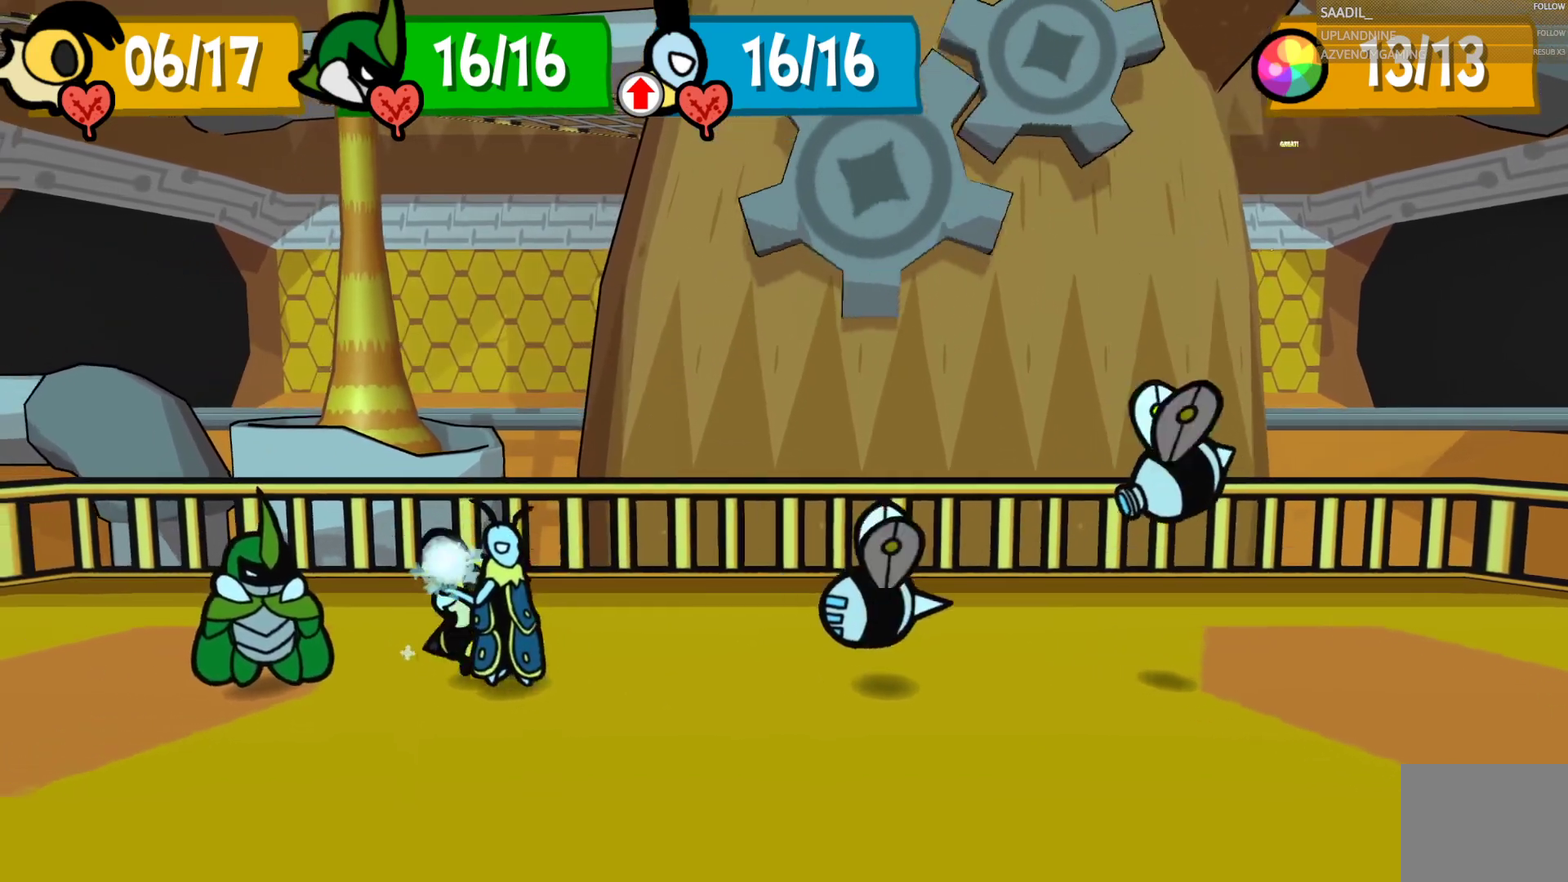
{"buttons": [], "left_stick": "center", "right_stick": "center", "events": []}
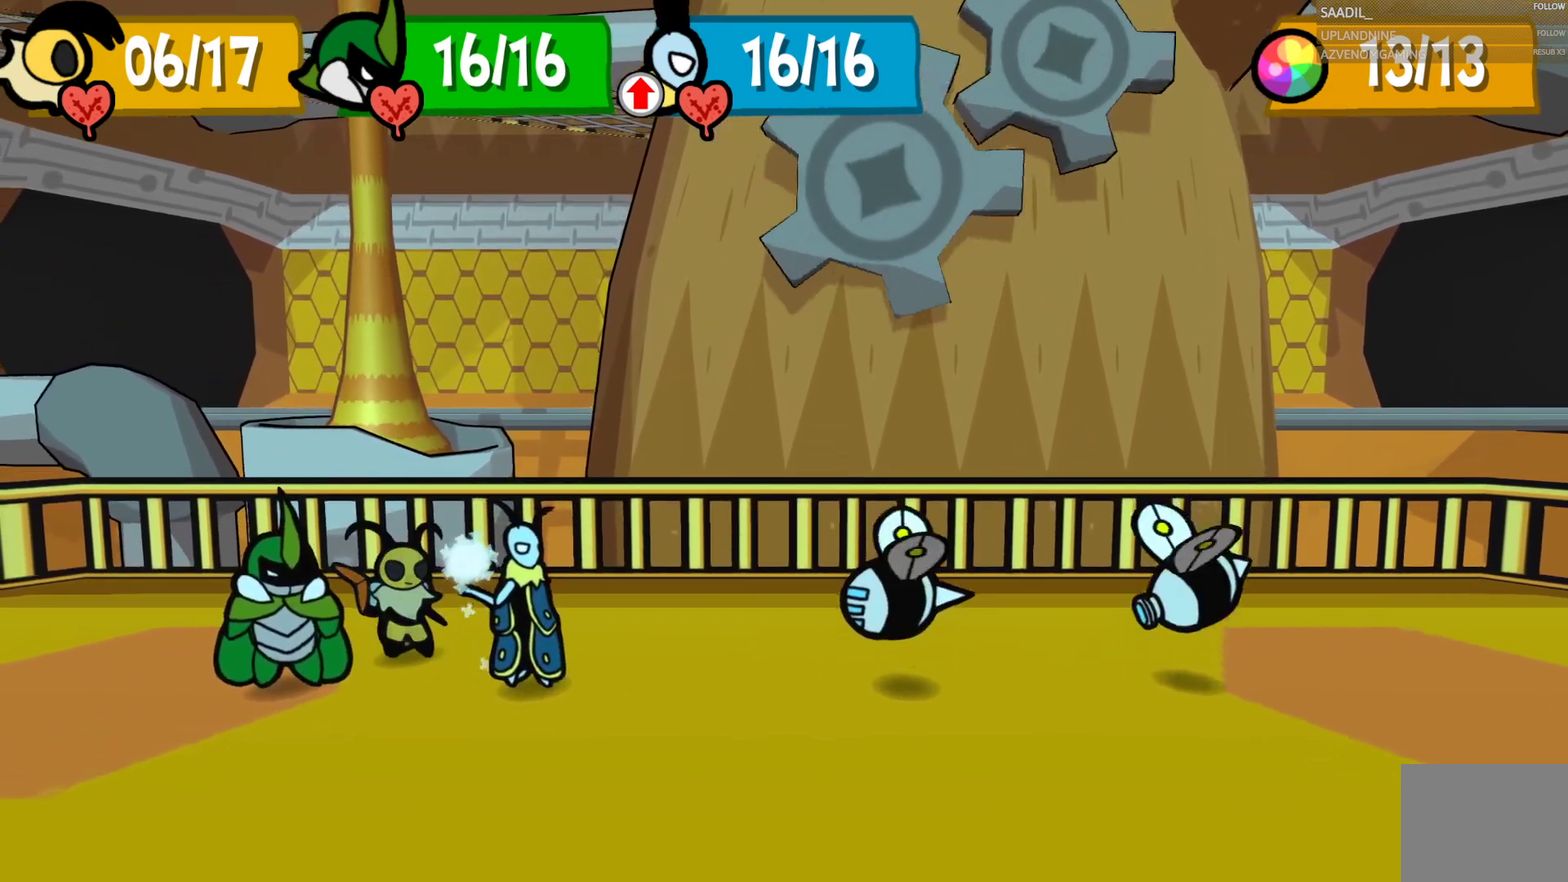
{"buttons": [], "left_stick": "center", "right_stick": "center", "events": []}
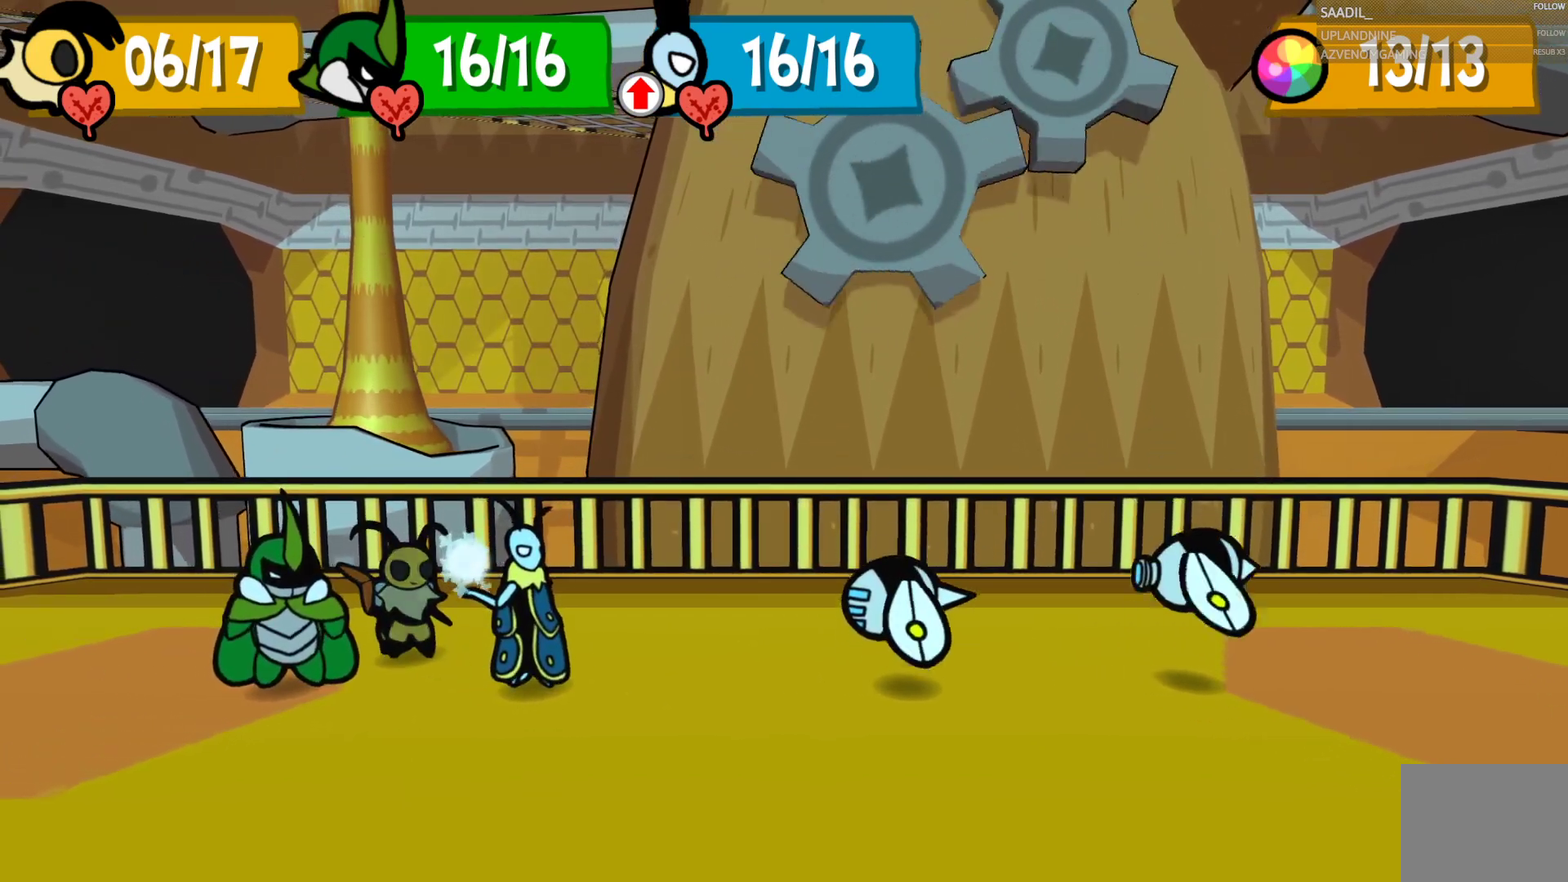
{"buttons": [], "left_stick": "center", "right_stick": "center", "events": []}
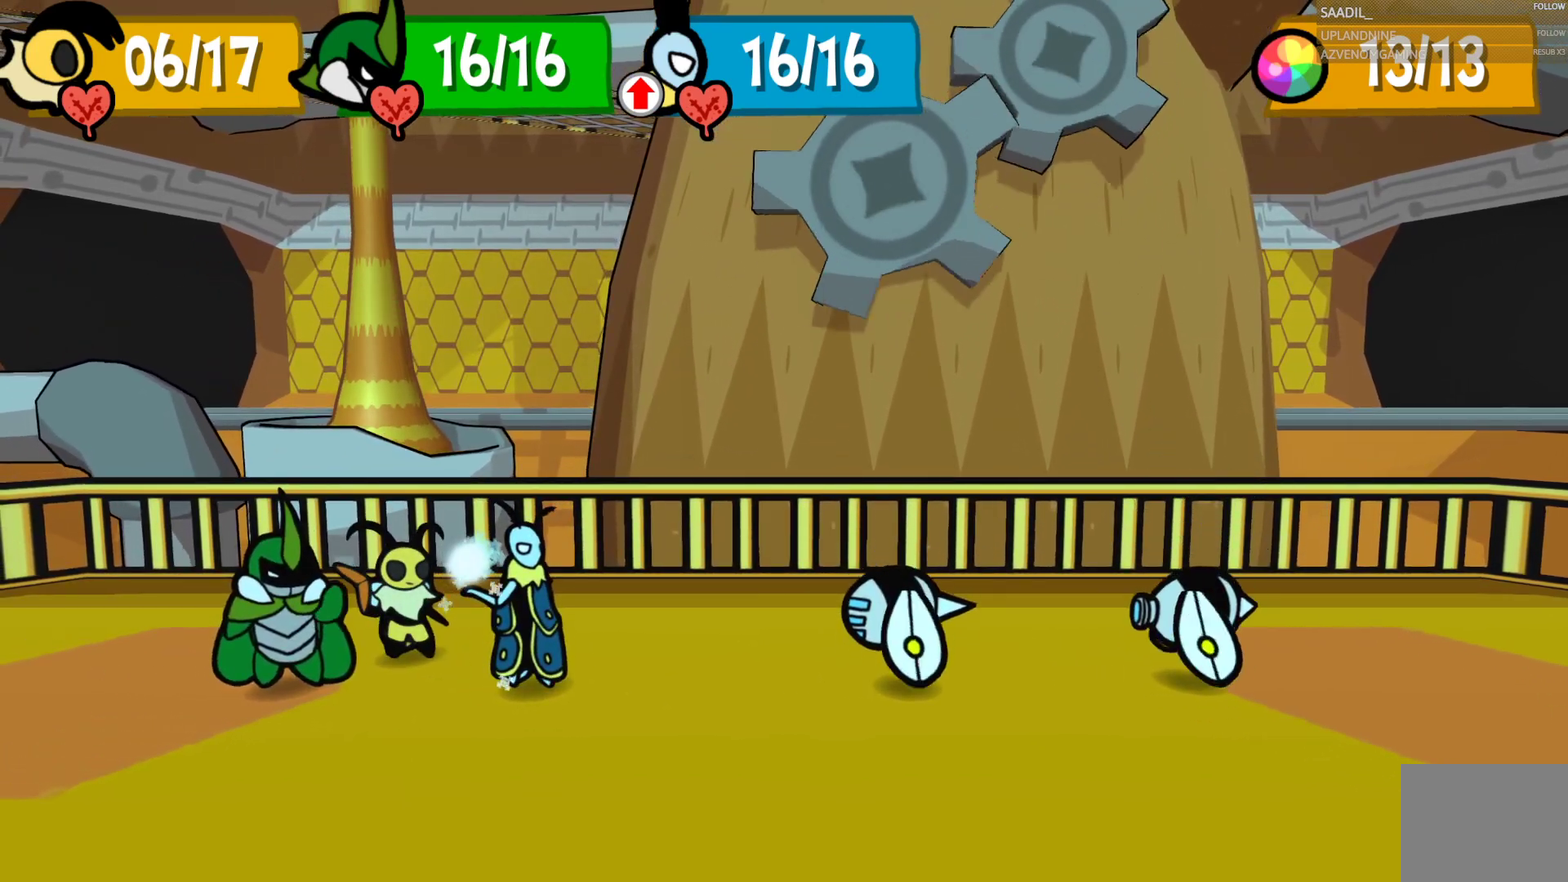
{"buttons": [], "left_stick": "center", "right_stick": "center", "events": []}
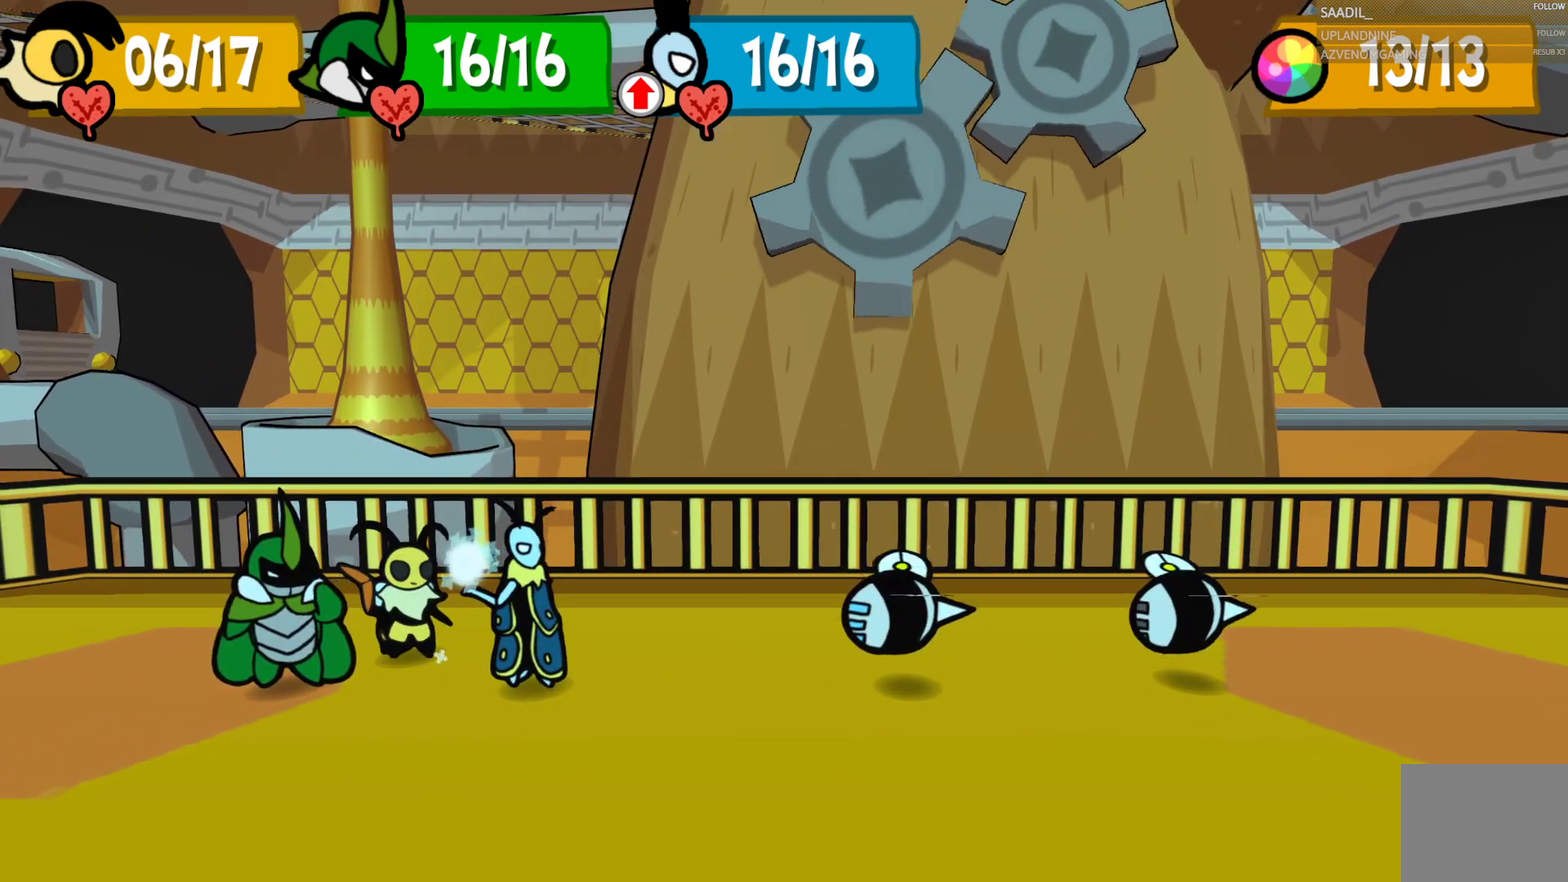
{"buttons": [], "left_stick": "center", "right_stick": "center", "events": []}
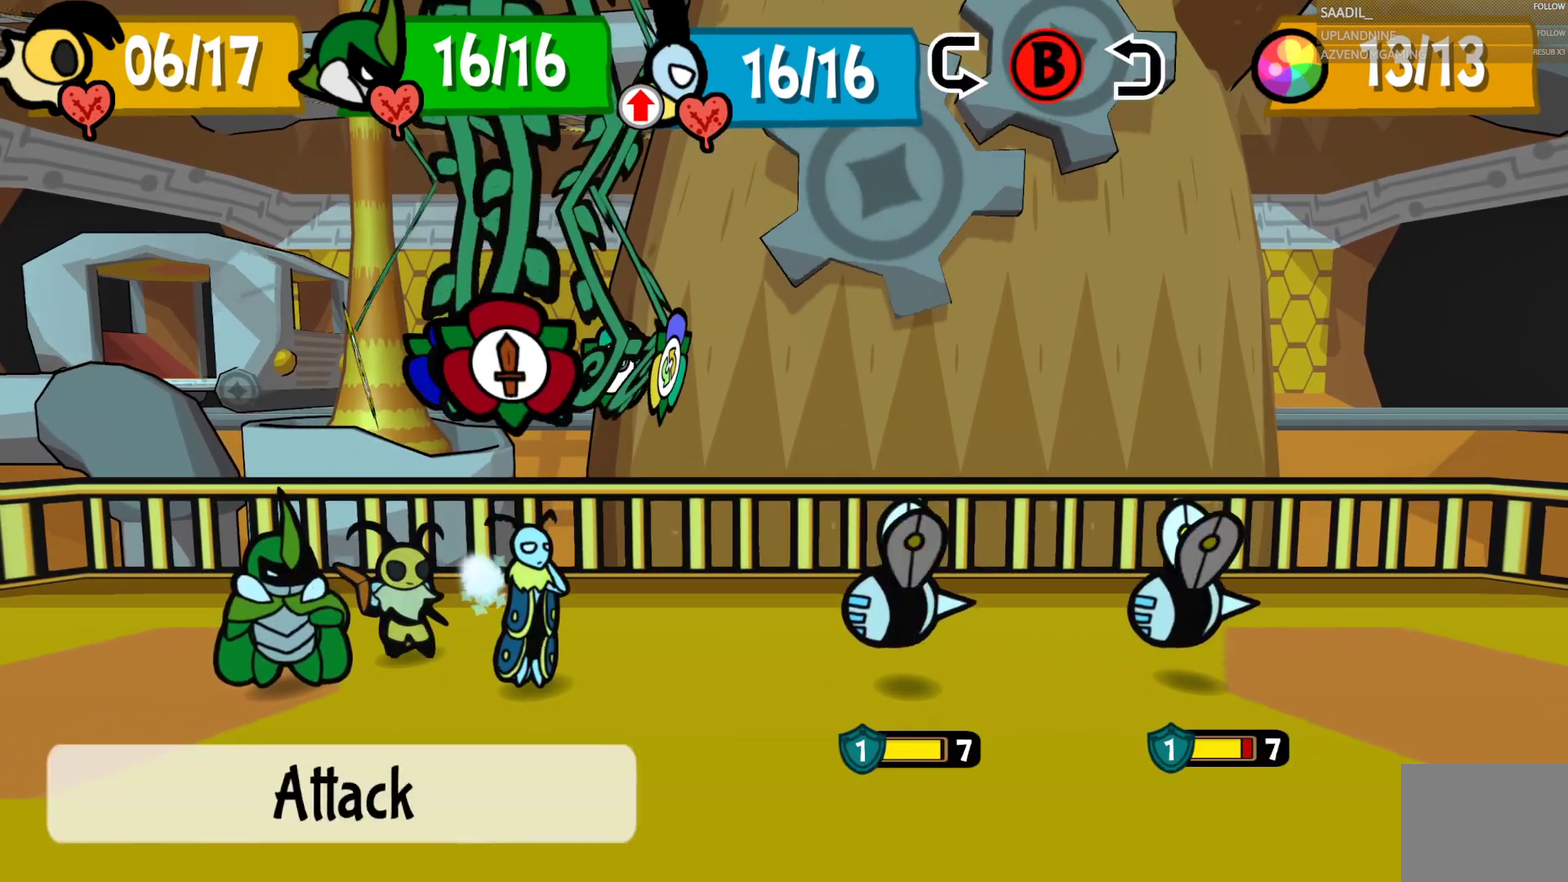
{"buttons": [], "left_stick": "center", "right_stick": "center", "events": []}
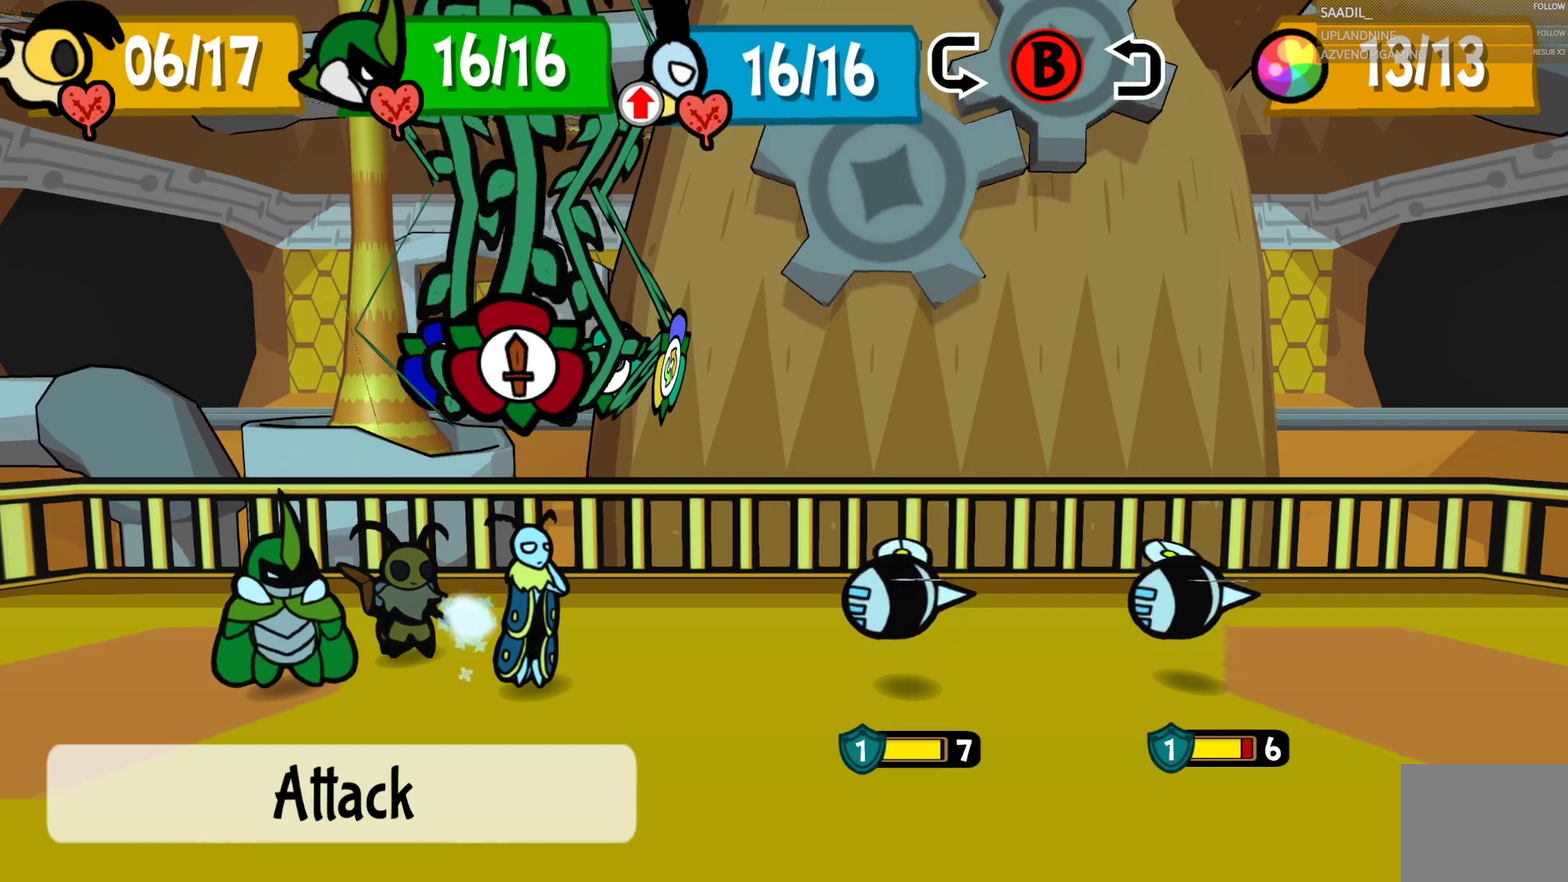
{"buttons": [], "left_stick": "center", "right_stick": "center", "events": []}
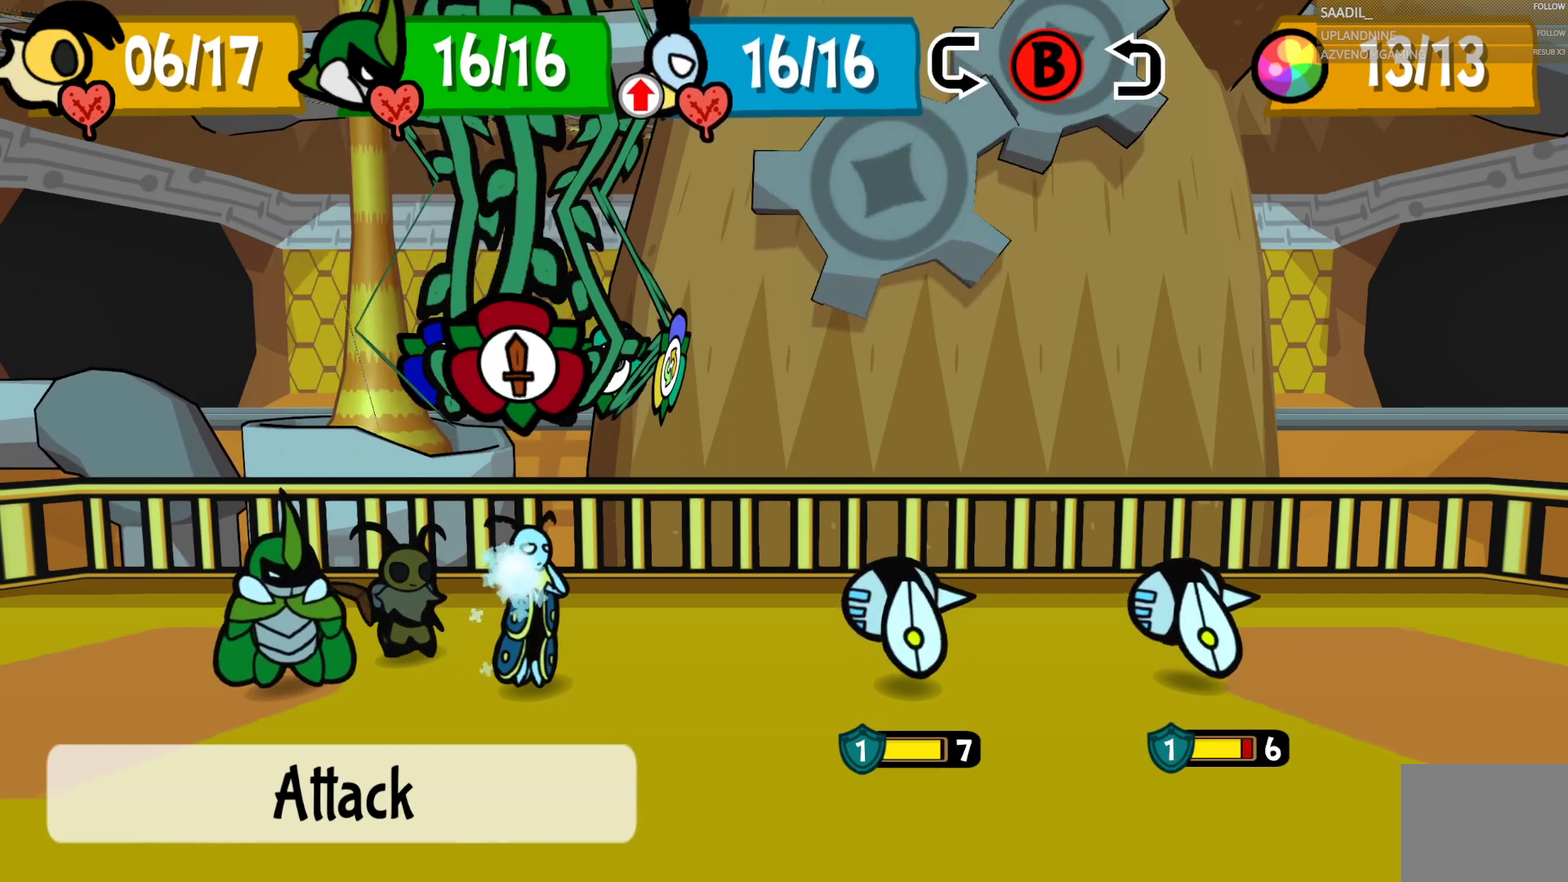
{"buttons": ["CROSS"], "left_stick": "center", "right_stick": "center", "events": [[417, "CROSS", "down"]]}
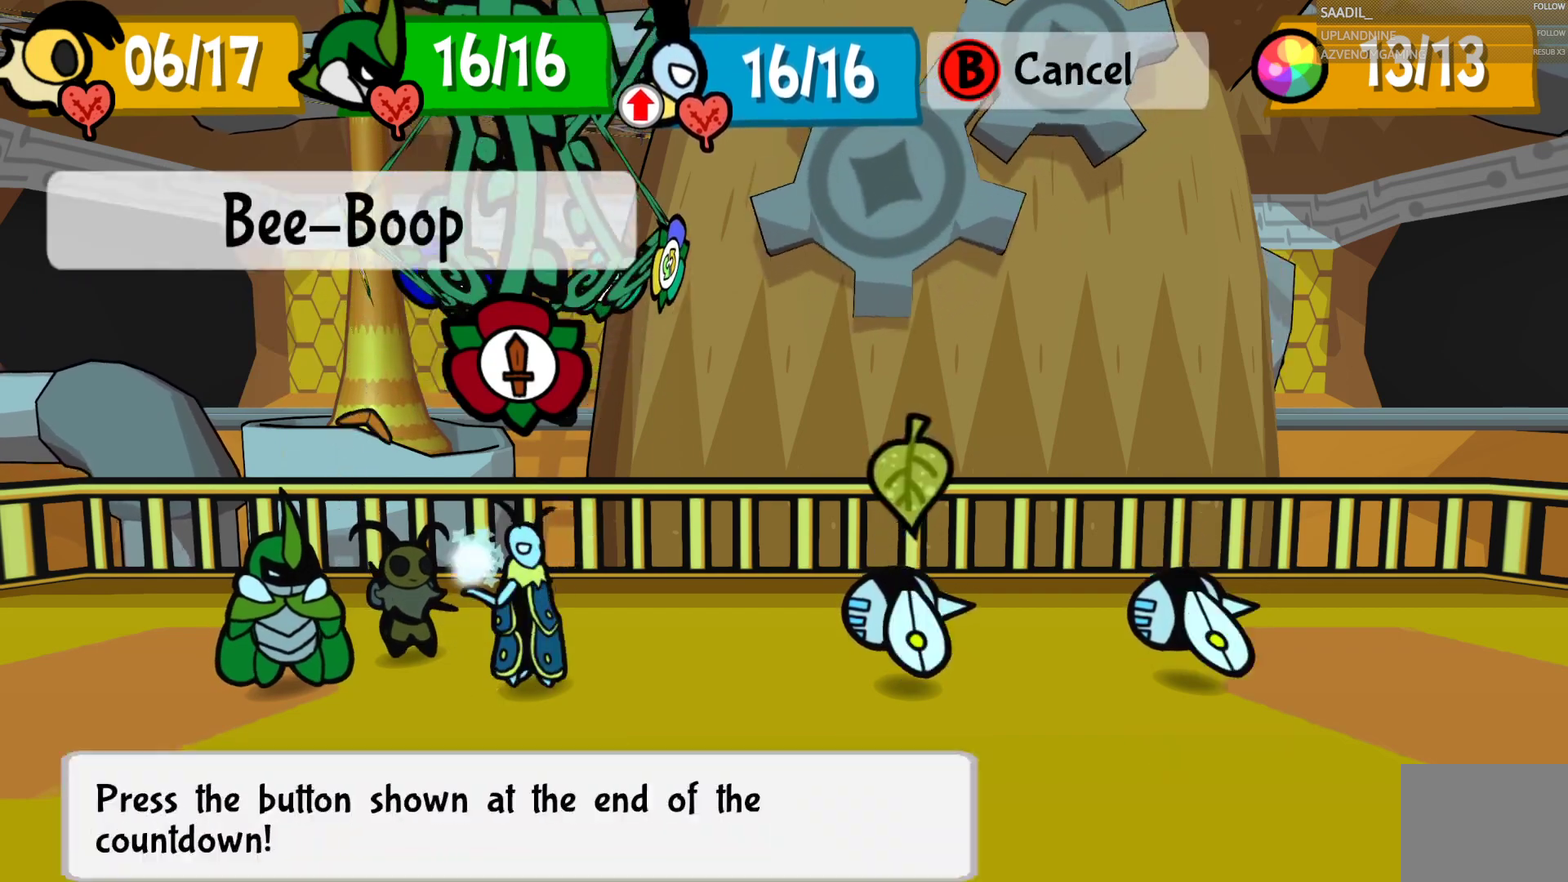
{"buttons": ["CROSS"], "left_stick": "center", "right_stick": "center", "events": [[83, "CROSS", "up"], [467, "CROSS", "down"]]}
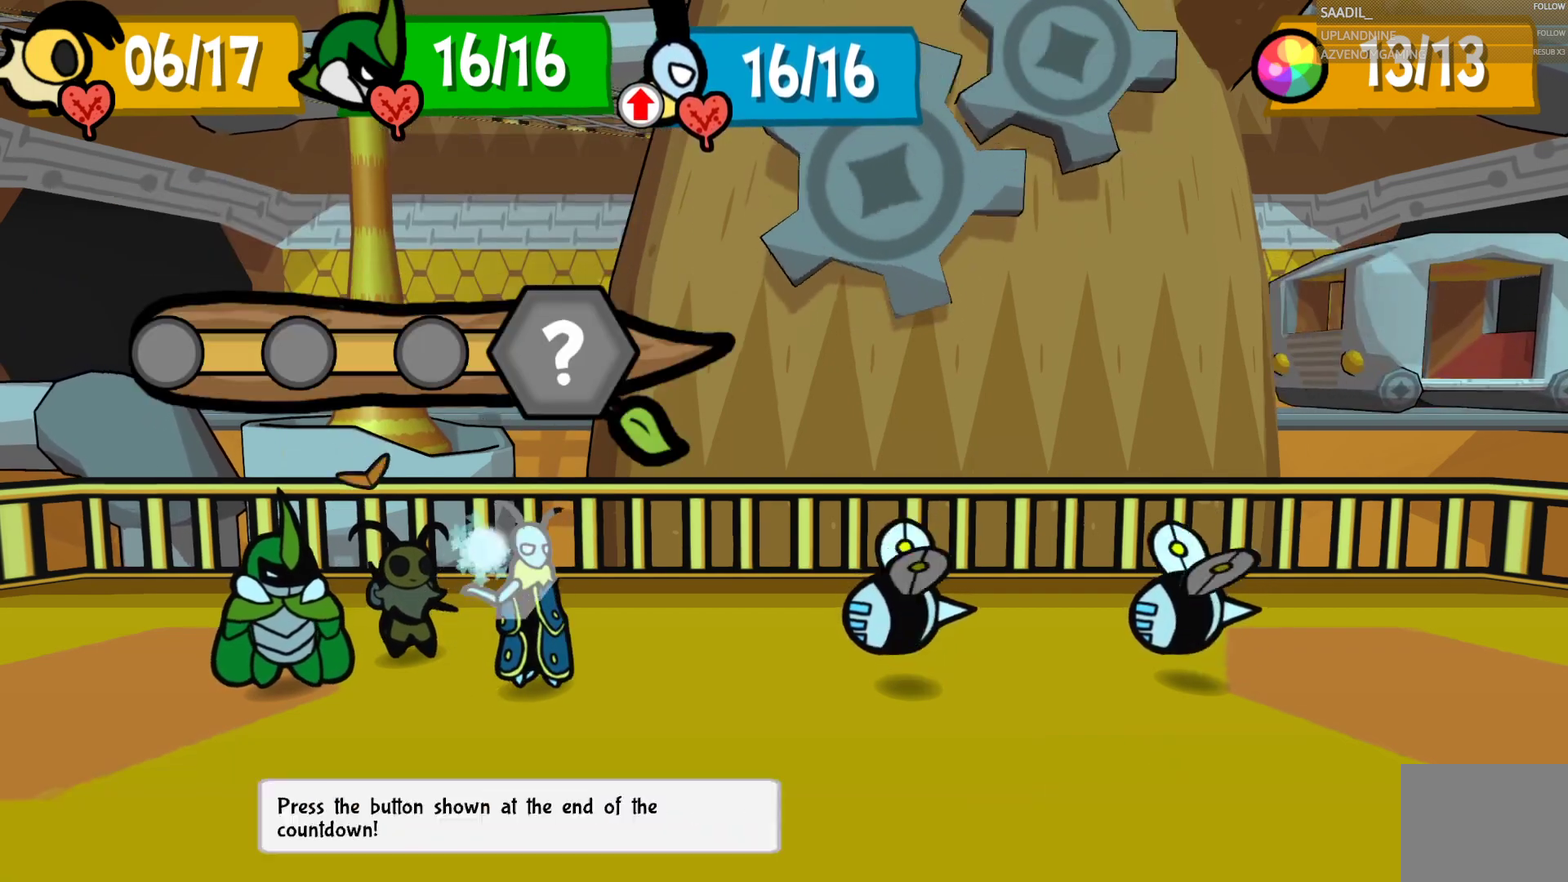
{"buttons": [], "left_stick": "center", "right_stick": "center", "events": [[117, "CROSS", "up"]]}
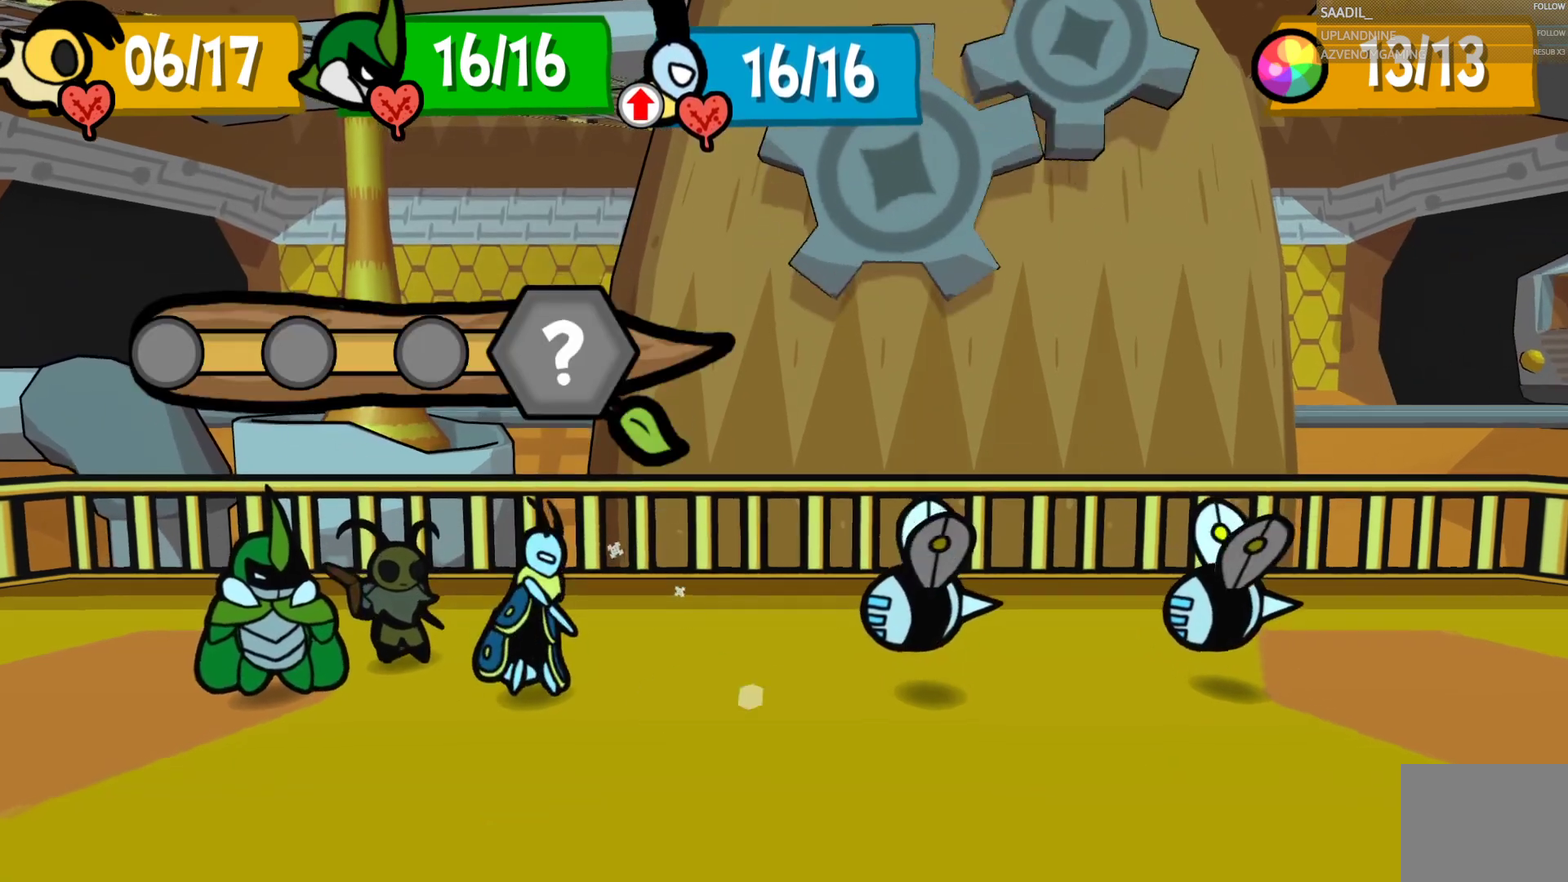
{"buttons": [], "left_stick": "center", "right_stick": "center", "events": []}
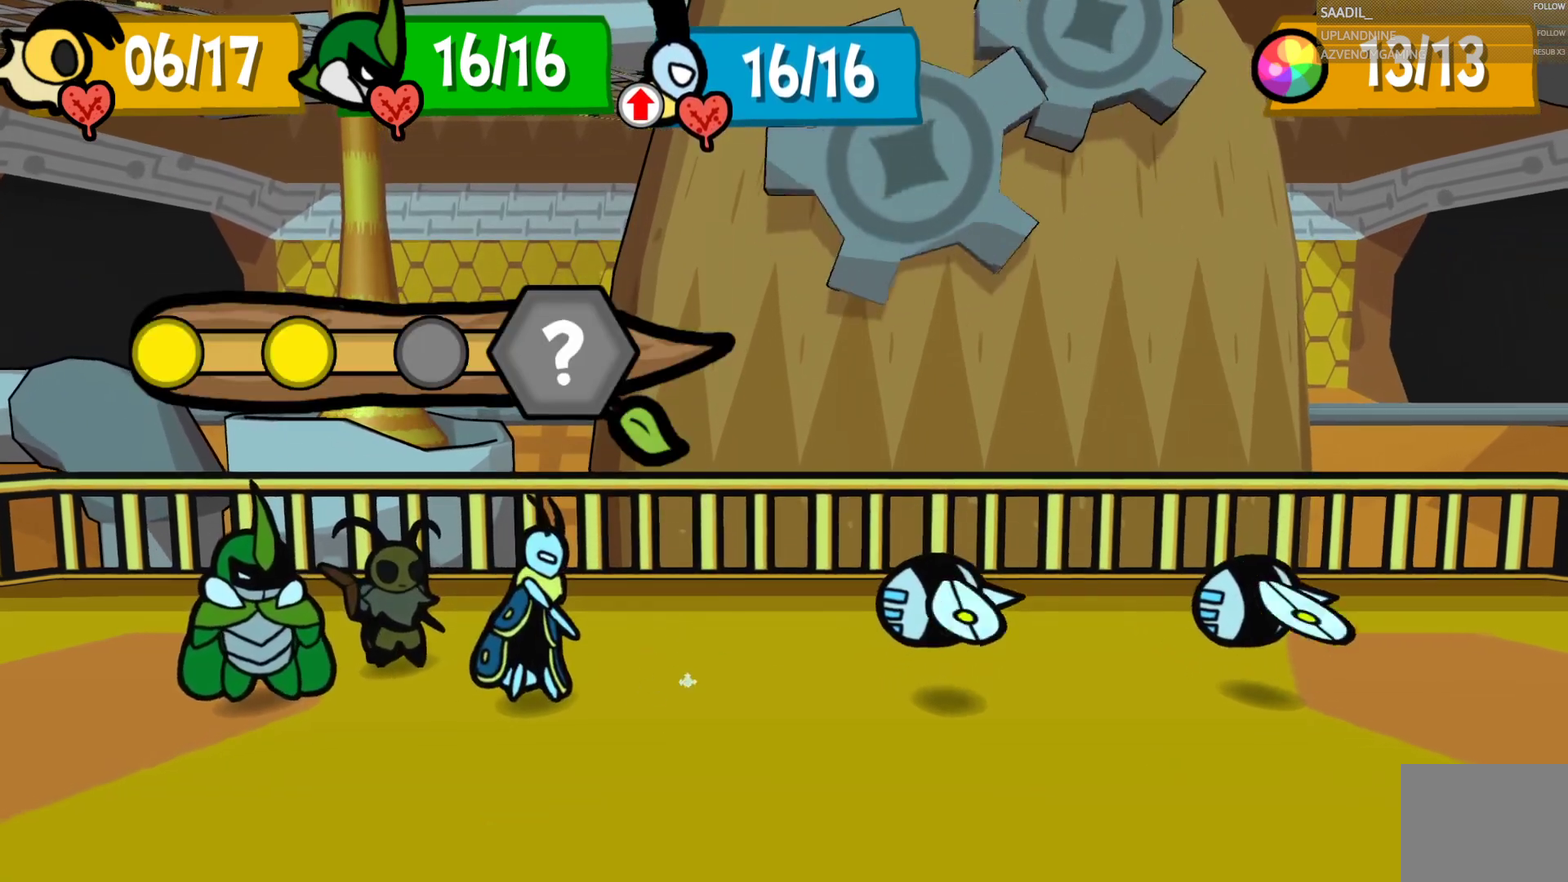
{"buttons": [], "left_stick": "center", "right_stick": "center", "events": []}
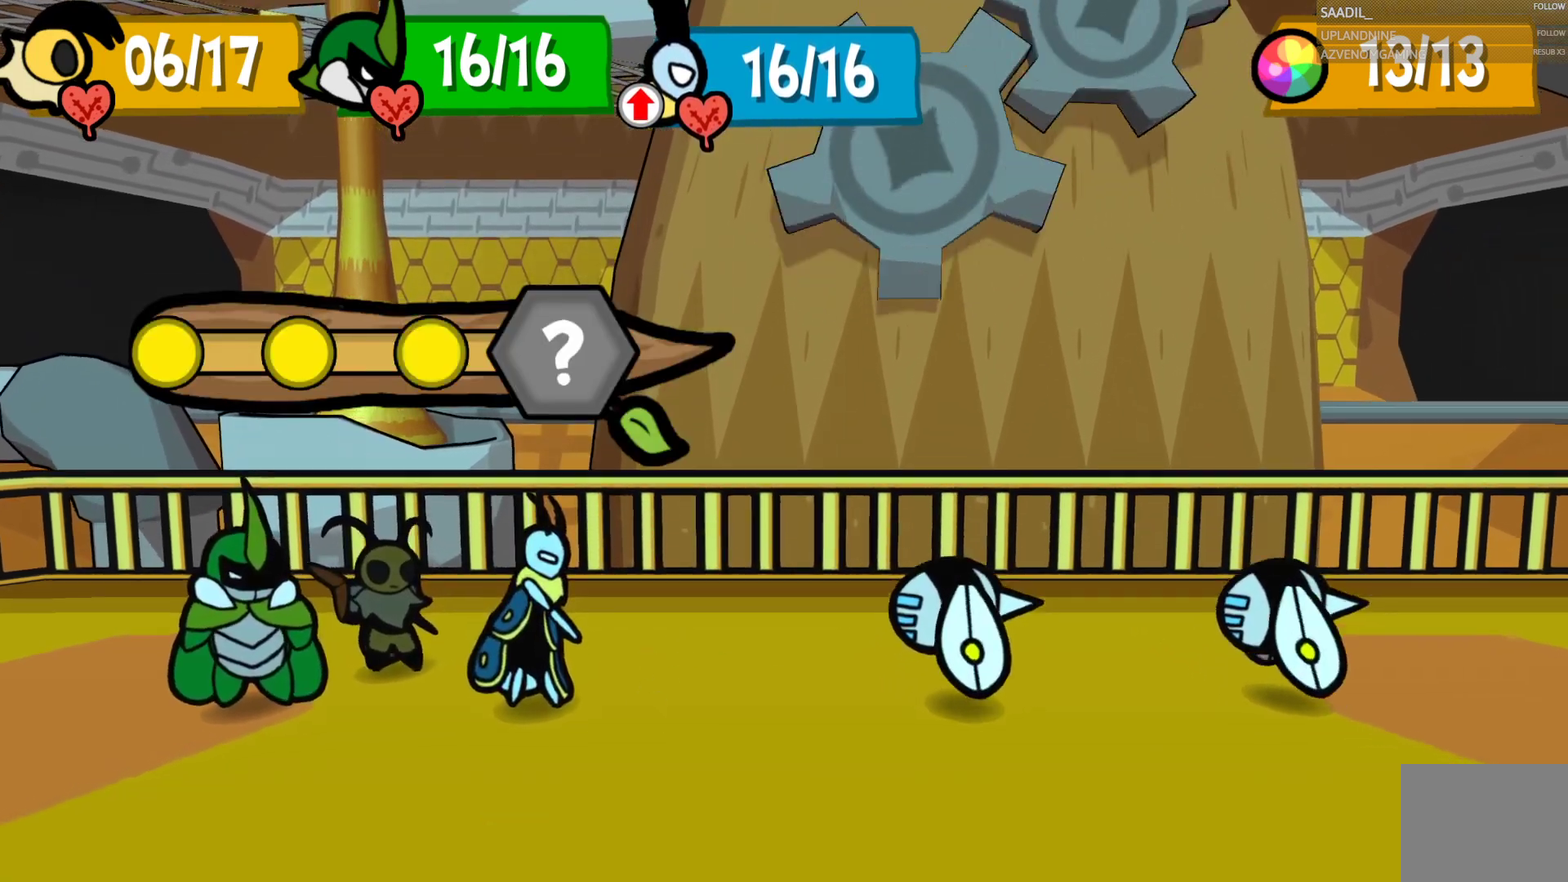
{"buttons": [], "left_stick": "center", "right_stick": "center", "events": []}
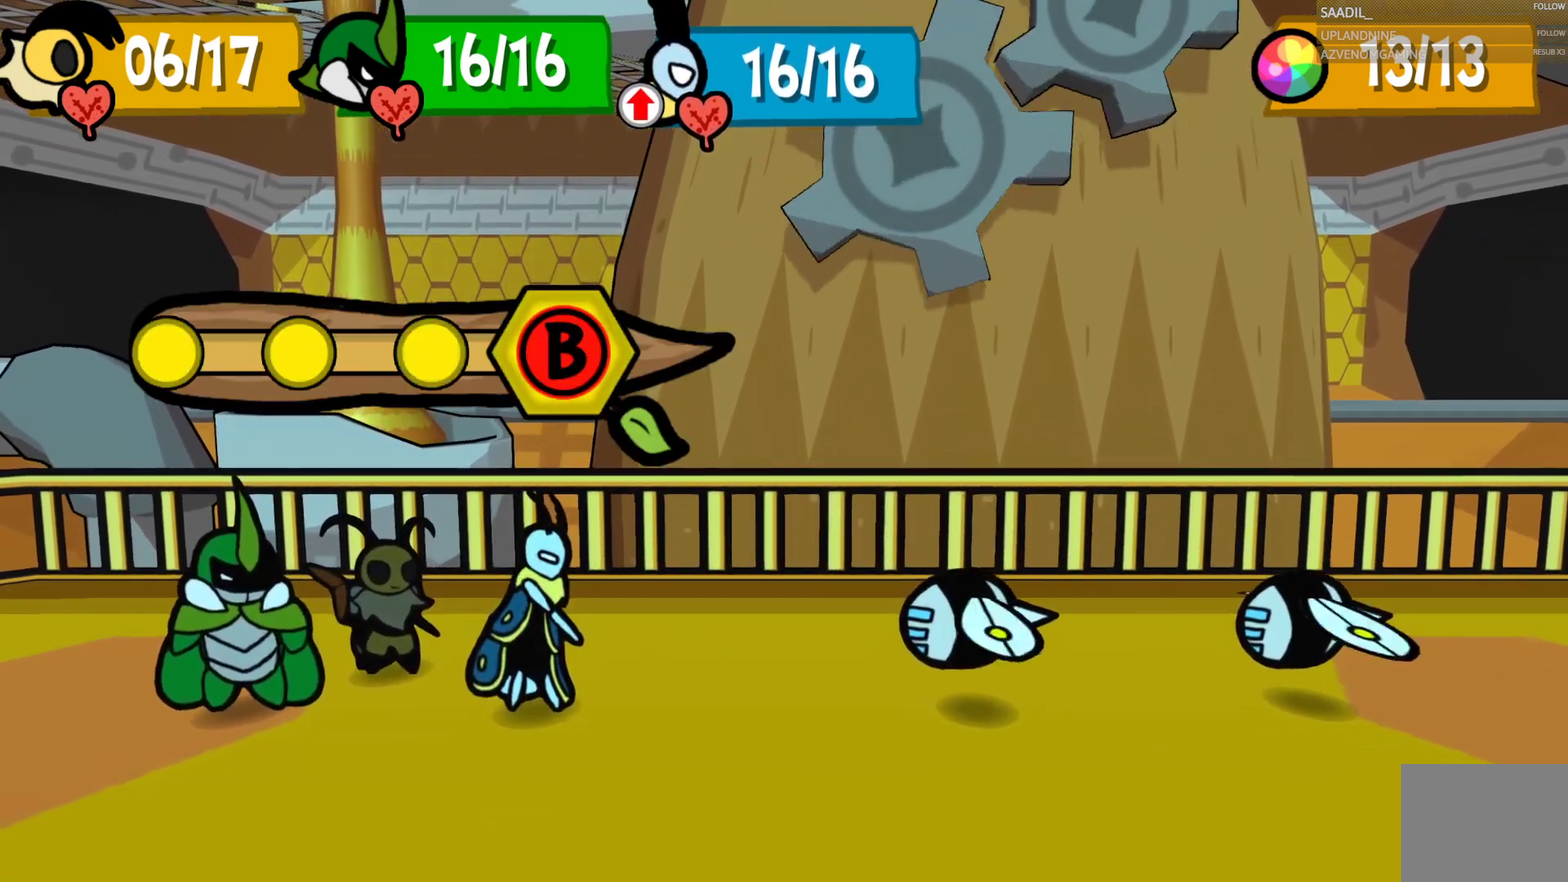
{"buttons": ["CIRCLE"], "left_stick": "center", "right_stick": "center", "events": [[250, "CIRCLE", "down"]]}